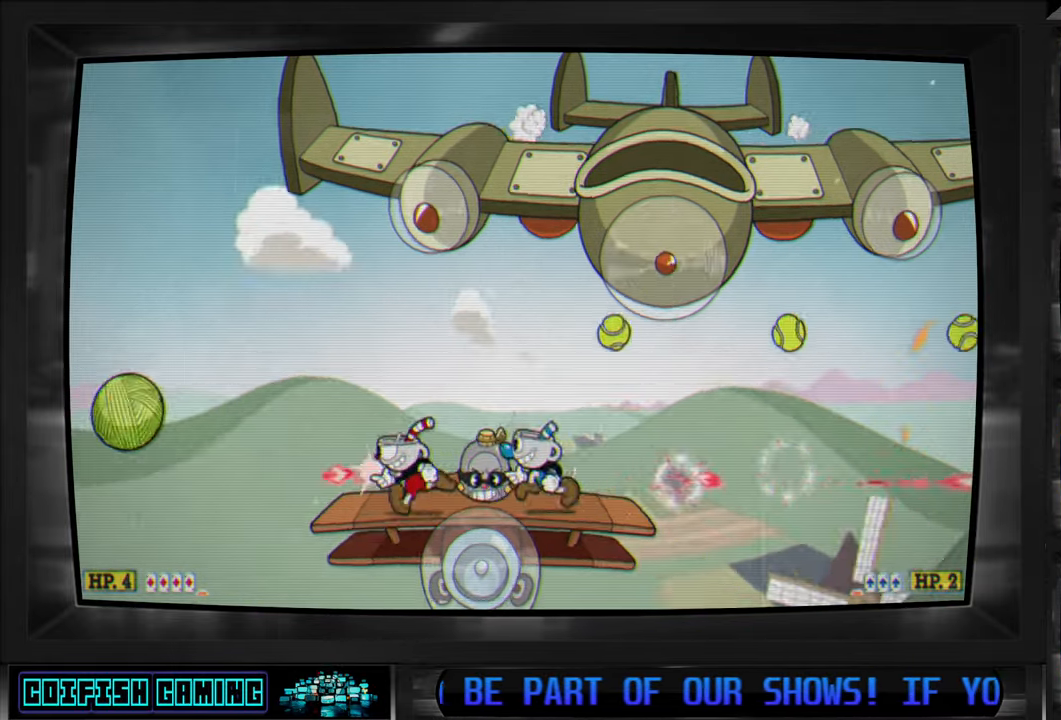
Gameplay with a controller (Xbox layout); each line is a JSON object with the inputs held at the frame after it. "events" lists button and stick changes between this image and that frame as [ms after this image, input, new state], when the widget could be followed in between.
{"buttons": ["X"], "left_stick": "center", "right_stick": "center", "events": [[100, "DPAD_LEFT", "up"], [167, "A", "down"], [200, "DPAD_RIGHT", "down"], [283, "A", "up"], [350, "DPAD_DOWN", "down"], [383, "DPAD_DOWN", "up"], [467, "DPAD_RIGHT", "up"]]}
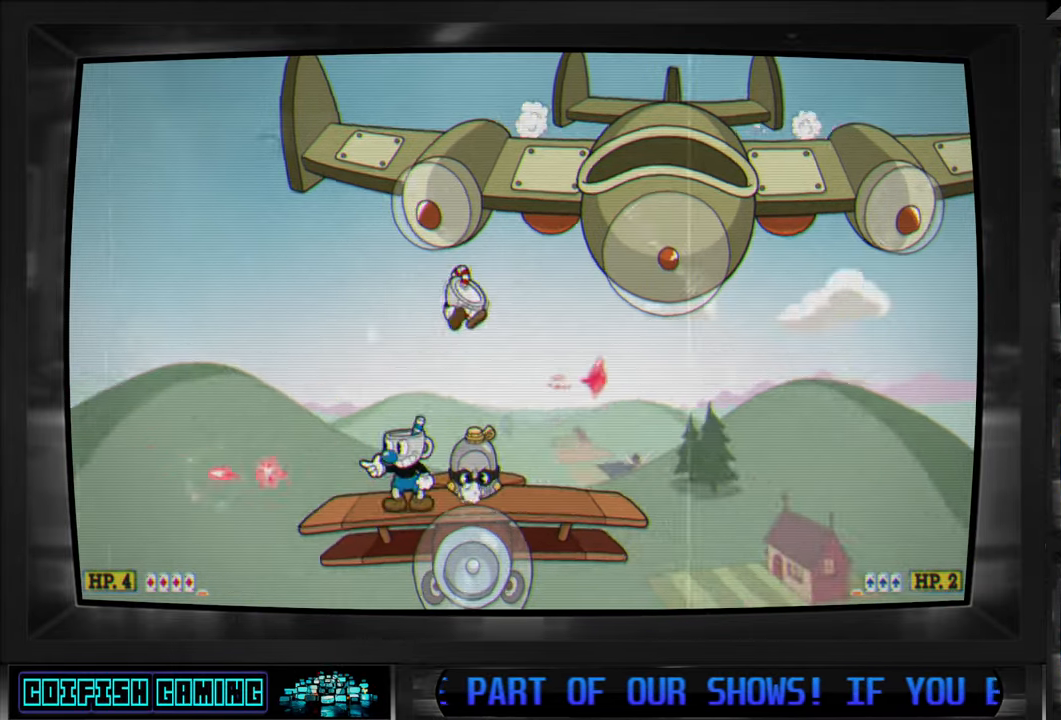
{"buttons": ["X"], "left_stick": "center", "right_stick": "center", "events": []}
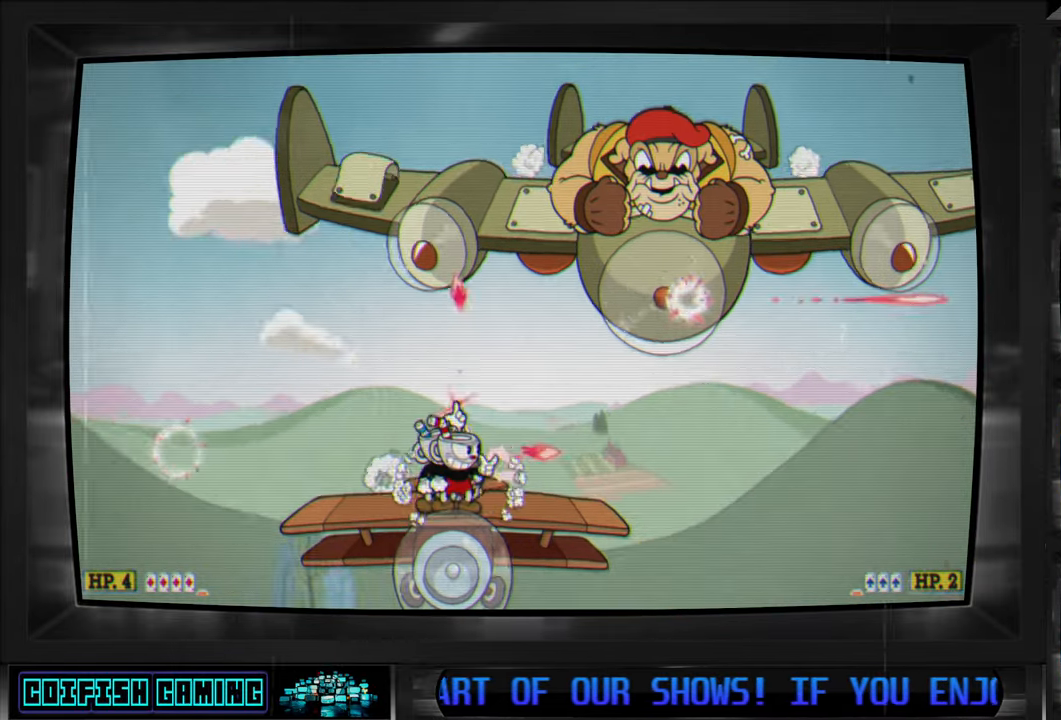
{"buttons": ["X"], "left_stick": "center", "right_stick": "center", "events": [[83, "DPAD_RIGHT", "down"], [133, "DPAD_RIGHT", "up"]]}
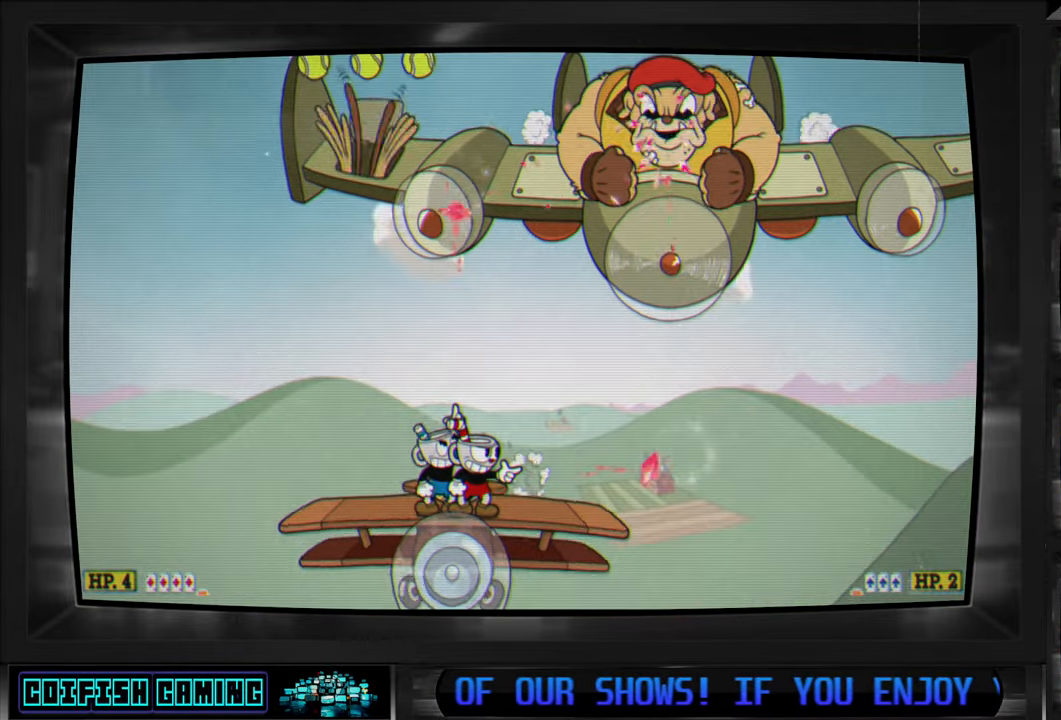
{"buttons": ["X"], "left_stick": "center", "right_stick": "center", "events": []}
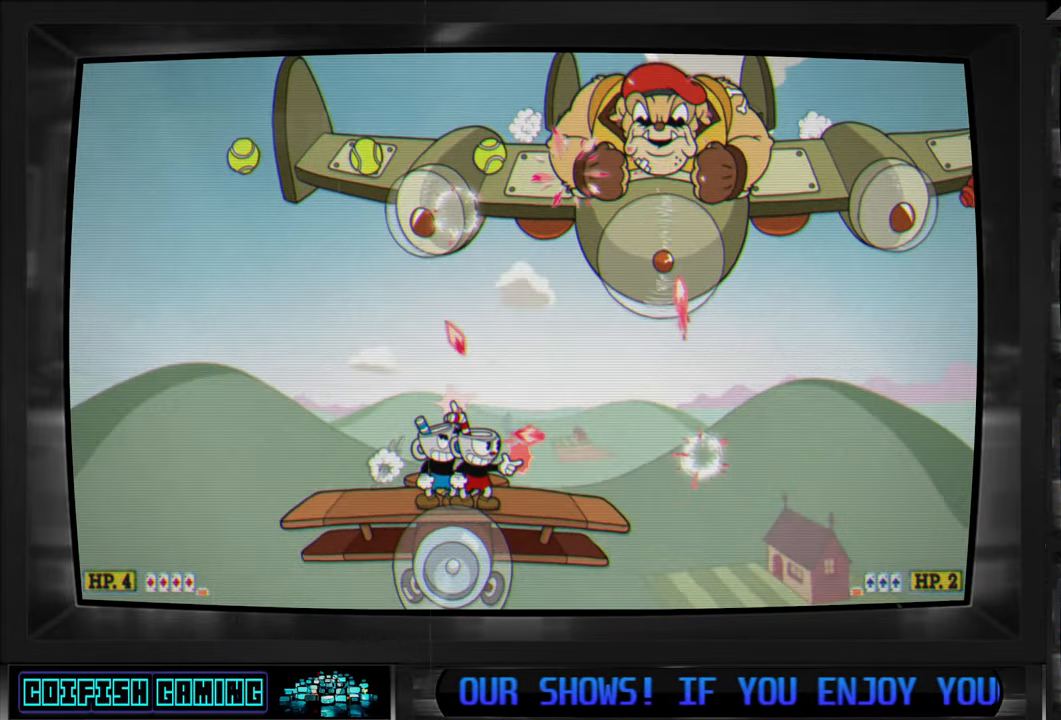
{"buttons": ["X", "DPAD_RIGHT"], "left_stick": "center", "right_stick": "center", "events": [[250, "DPAD_LEFT", "down"], [300, "A", "down"], [350, "DPAD_LEFT", "up"], [417, "A", "up"], [433, "DPAD_RIGHT", "down"]]}
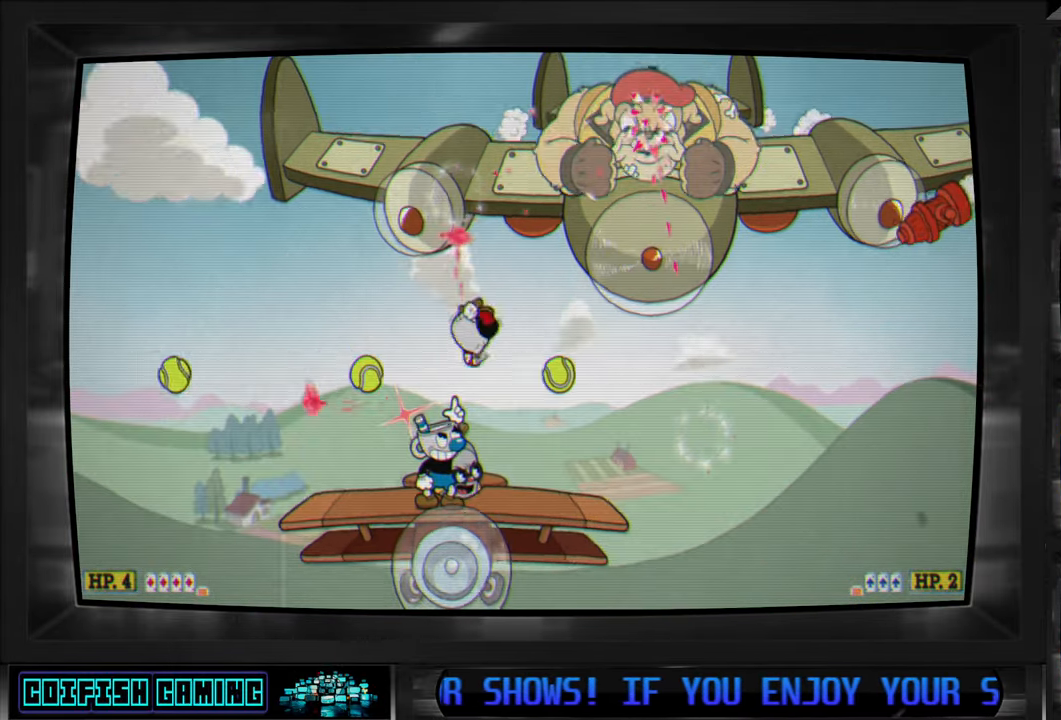
{"buttons": ["X"], "left_stick": "center", "right_stick": "center", "events": [[50, "DPAD_RIGHT", "up"]]}
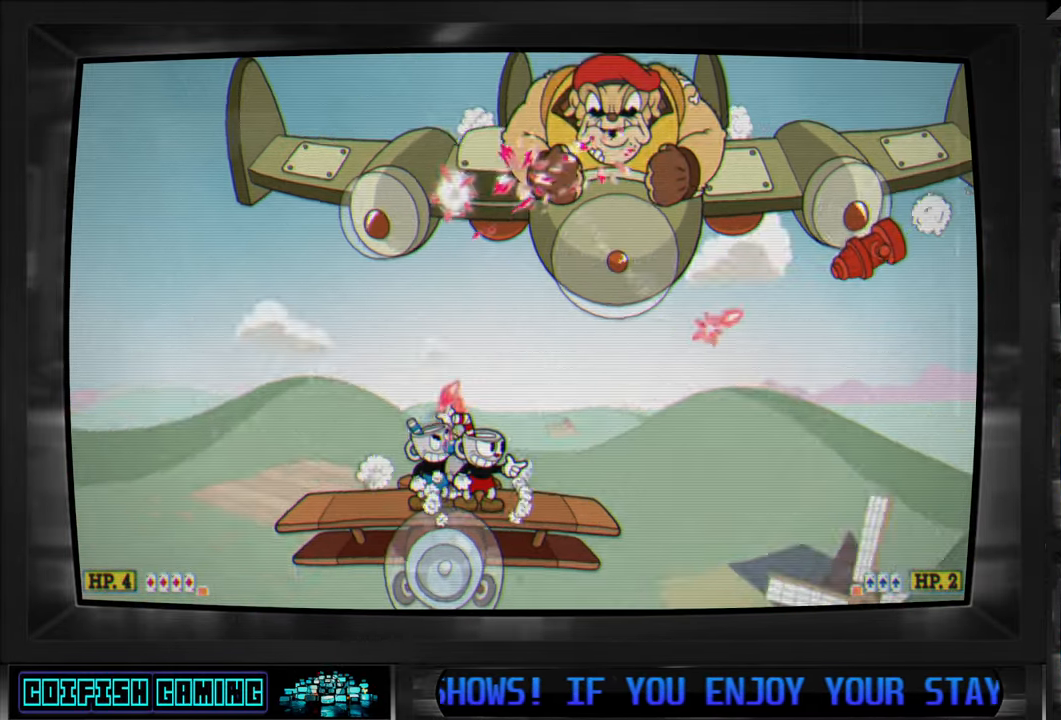
{"buttons": ["X"], "left_stick": "center", "right_stick": "center", "events": [[50, "A", "down"], [167, "A", "up"]]}
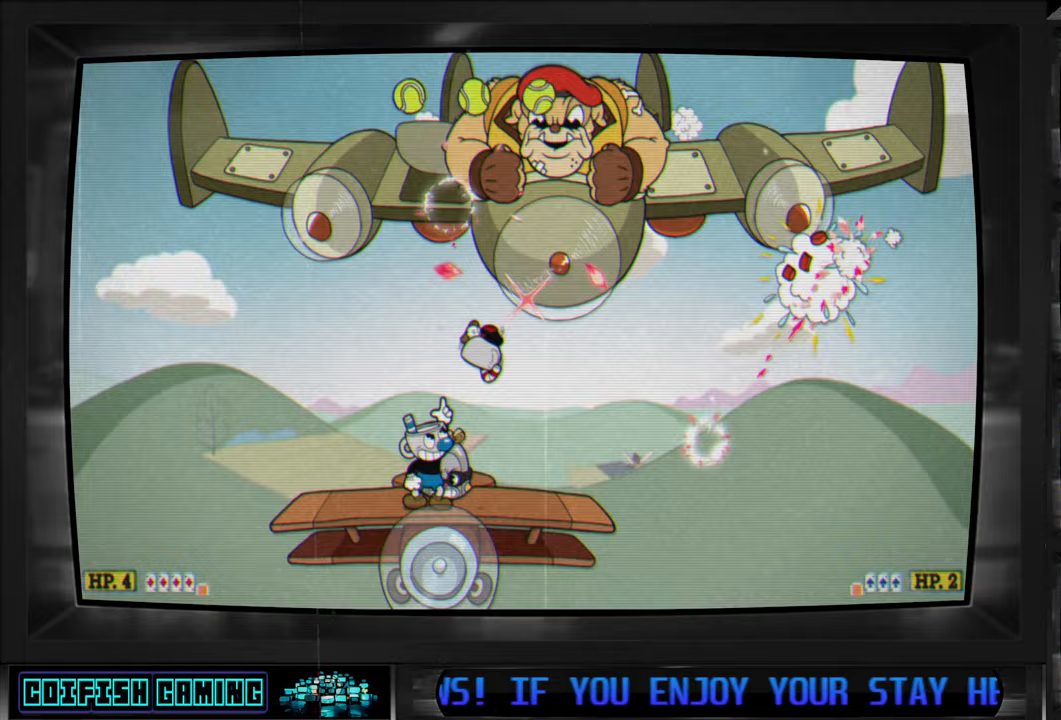
{"buttons": ["X", "DPAD_LEFT"], "left_stick": "center", "right_stick": "center", "events": [[400, "DPAD_LEFT", "down"]]}
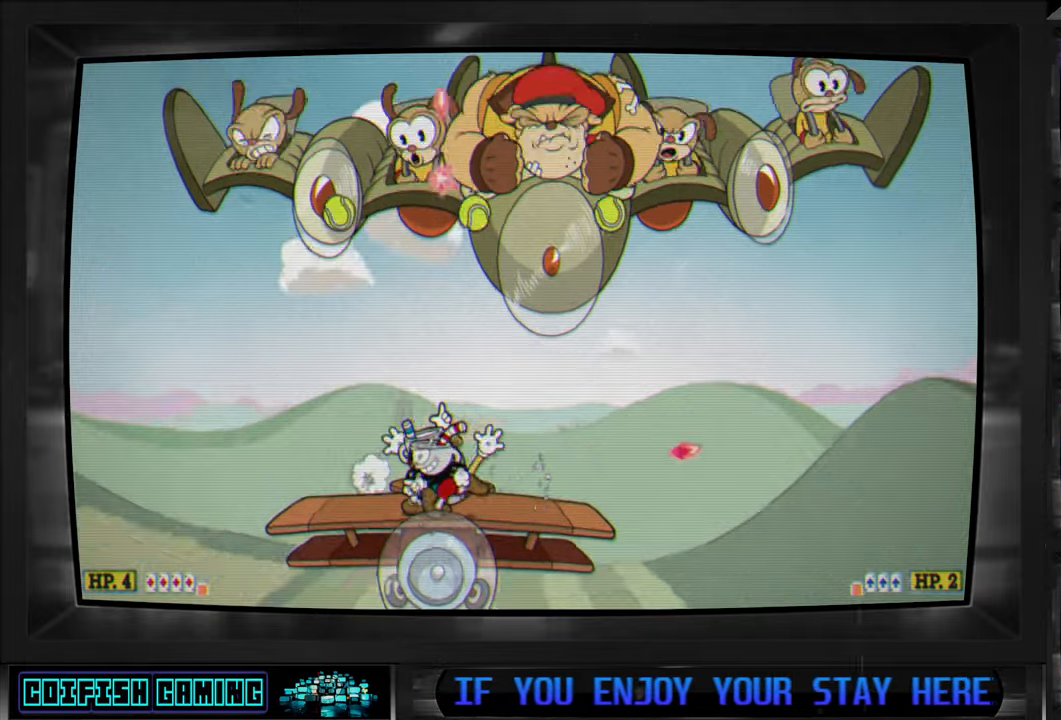
{"buttons": ["X"], "left_stick": "center", "right_stick": "center", "events": [[233, "A", "down"], [233, "DPAD_LEFT", "up"], [433, "A", "up"]]}
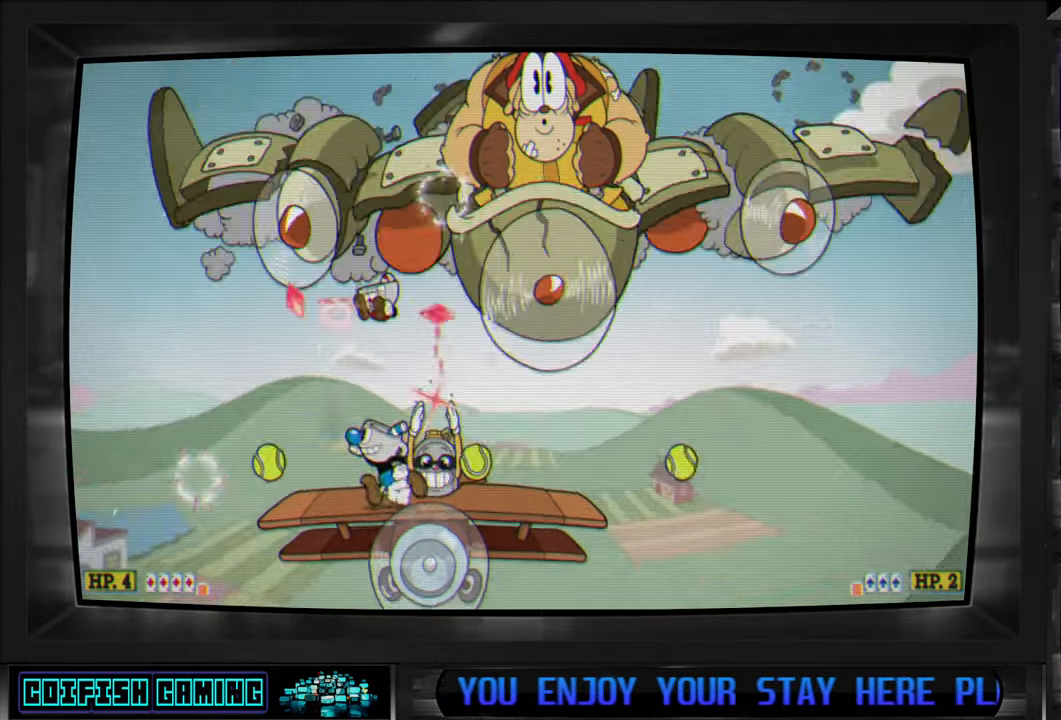
{"buttons": ["X", "L1"], "left_stick": "center", "right_stick": "center", "events": [[133, "DPAD_RIGHT", "down"], [250, "DPAD_RIGHT", "up"], [467, "L1", "down"]]}
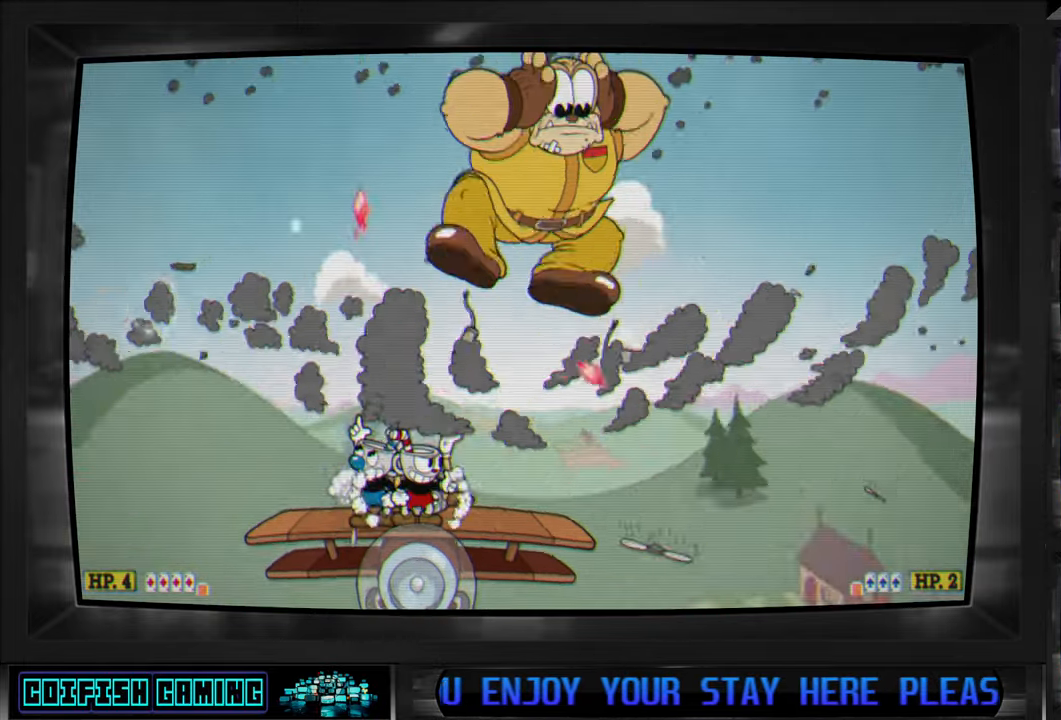
{"buttons": ["X"], "left_stick": "center", "right_stick": "center", "events": [[50, "L1", "up"], [250, "DPAD_RIGHT", "down"], [333, "DPAD_RIGHT", "up"]]}
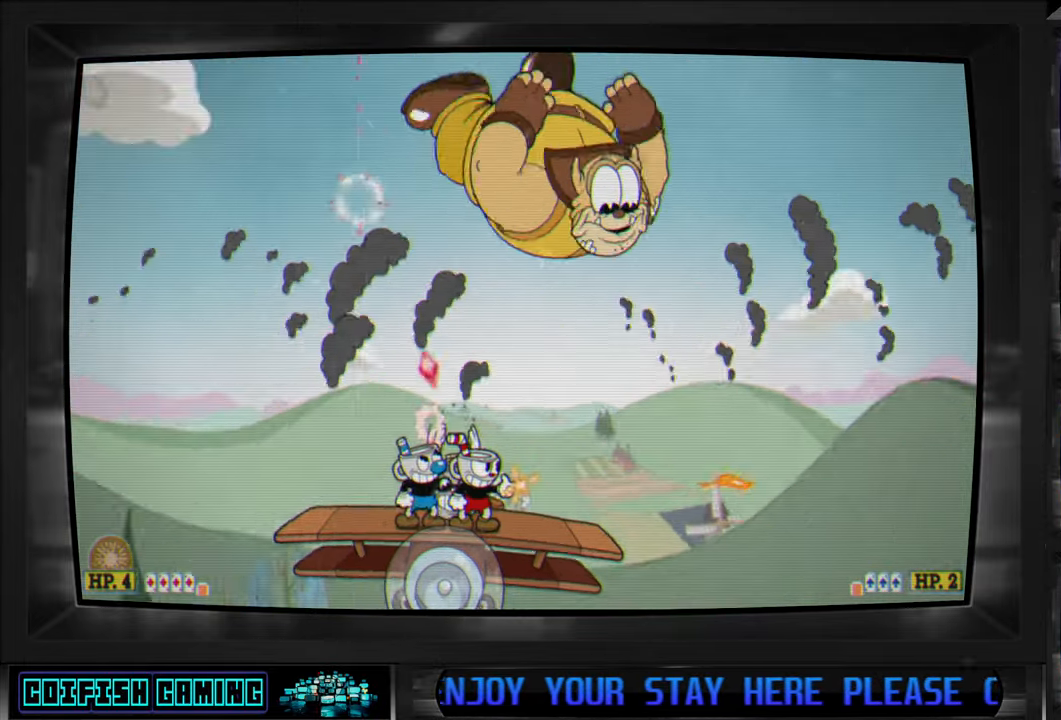
{"buttons": ["X", "DPAD_LEFT"], "left_stick": "center", "right_stick": "center", "events": [[333, "DPAD_LEFT", "down"]]}
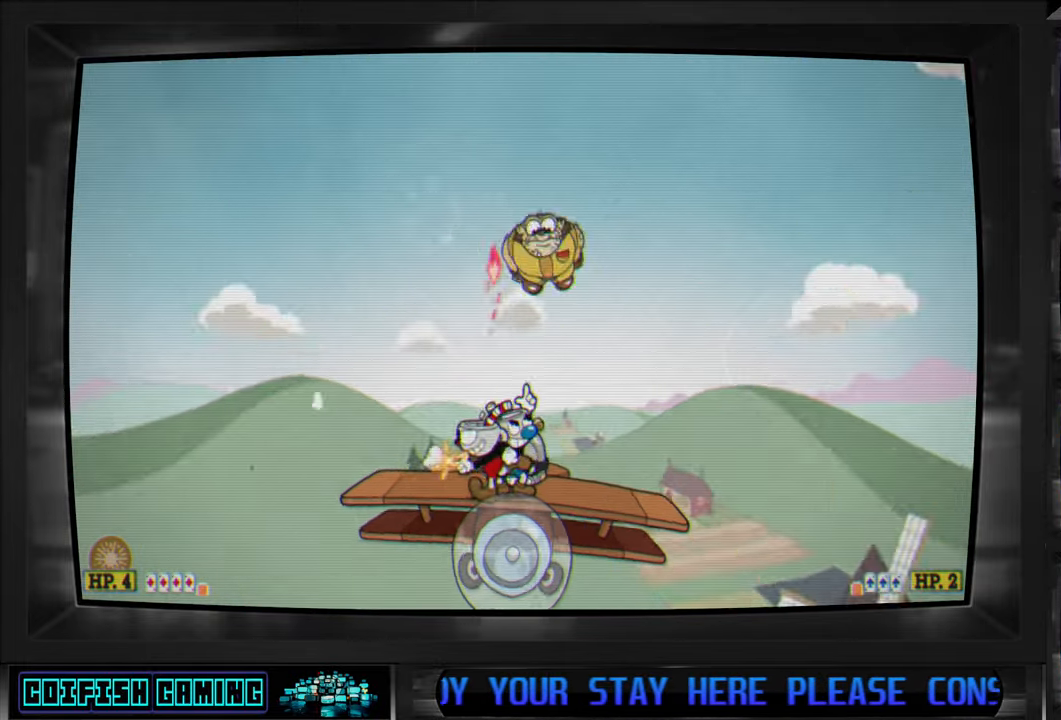
{"buttons": ["X"], "left_stick": "center", "right_stick": "center", "events": [[83, "DPAD_LEFT", "up"]]}
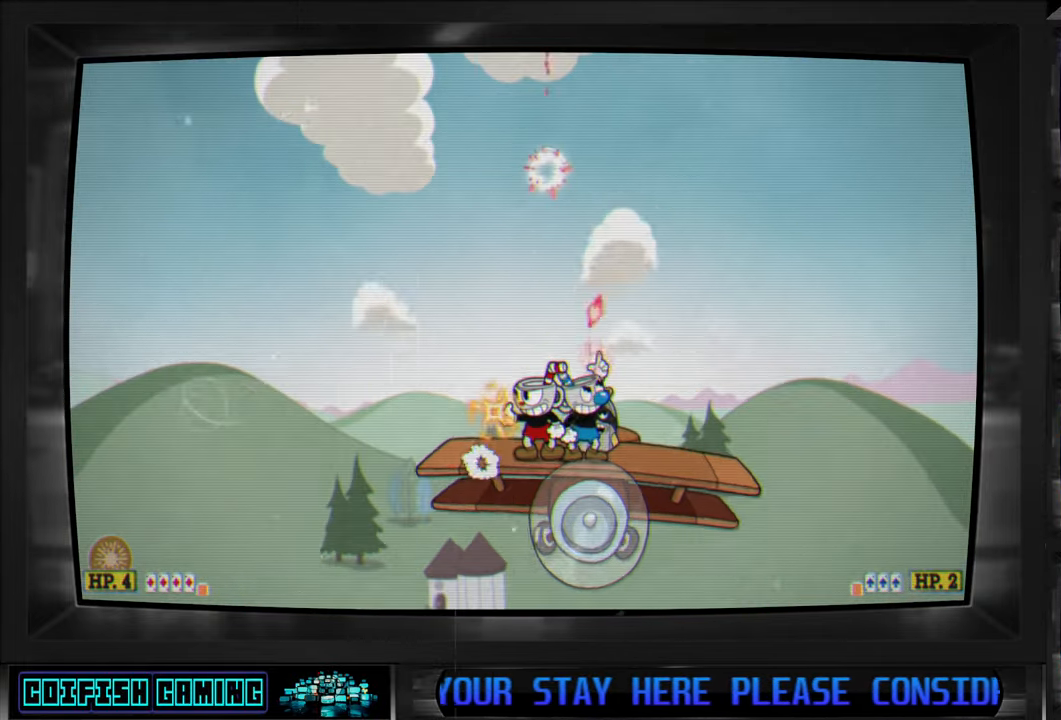
{"buttons": ["X"], "left_stick": "center", "right_stick": "center", "events": [[217, "DPAD_RIGHT", "down"], [267, "DPAD_RIGHT", "up"]]}
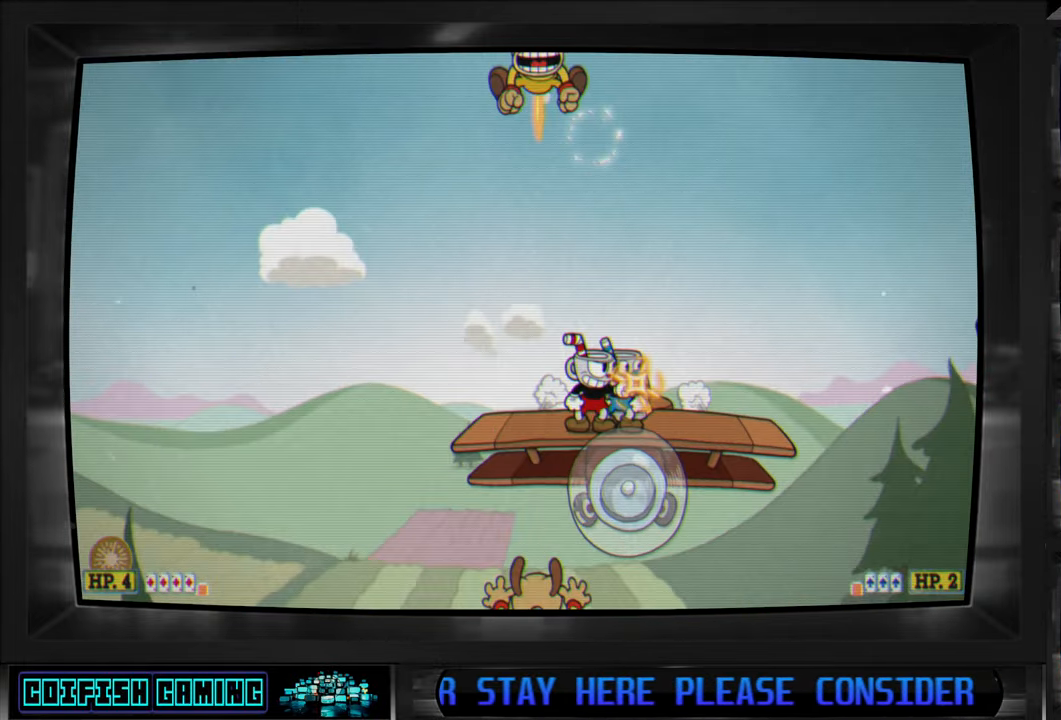
{"buttons": ["X"], "left_stick": "center", "right_stick": "center", "events": [[383, "X", "up"], [467, "X", "down"]]}
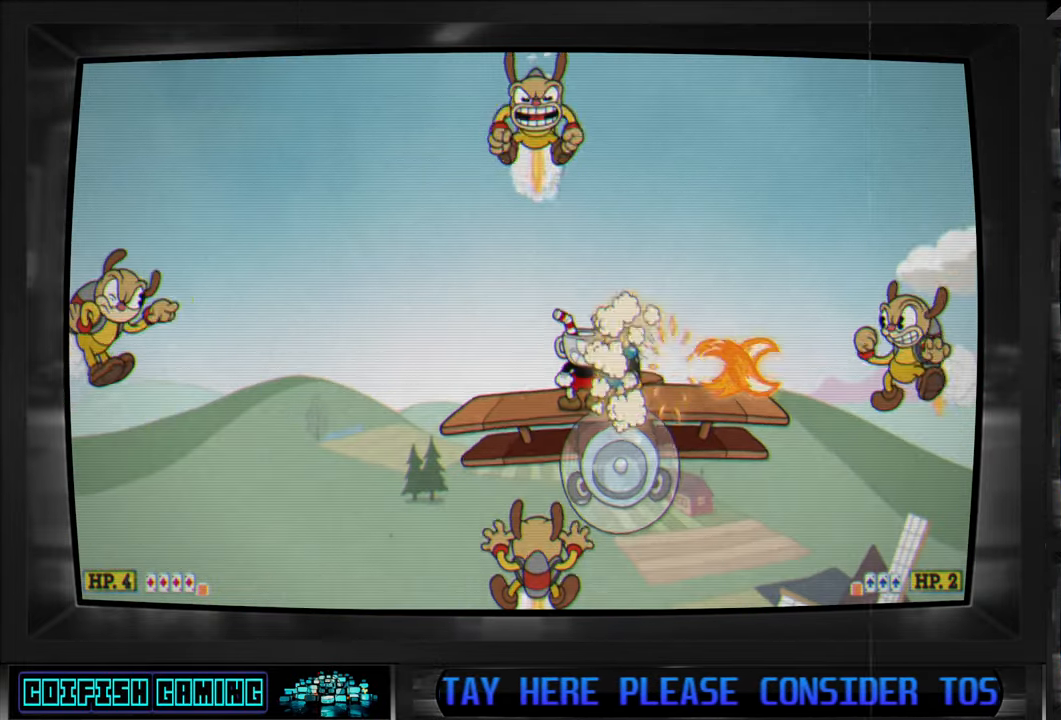
{"buttons": ["X"], "left_stick": "center", "right_stick": "center", "events": [[233, "DPAD_RIGHT", "down"], [333, "DPAD_RIGHT", "up"]]}
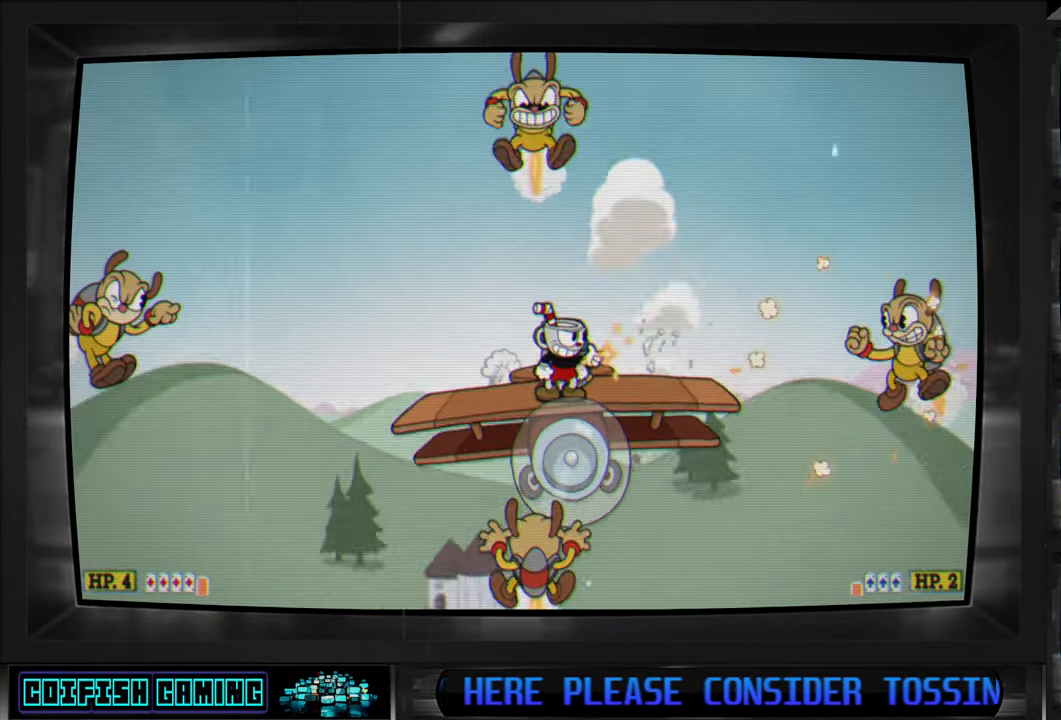
{"buttons": ["X"], "left_stick": "center", "right_stick": "center", "events": []}
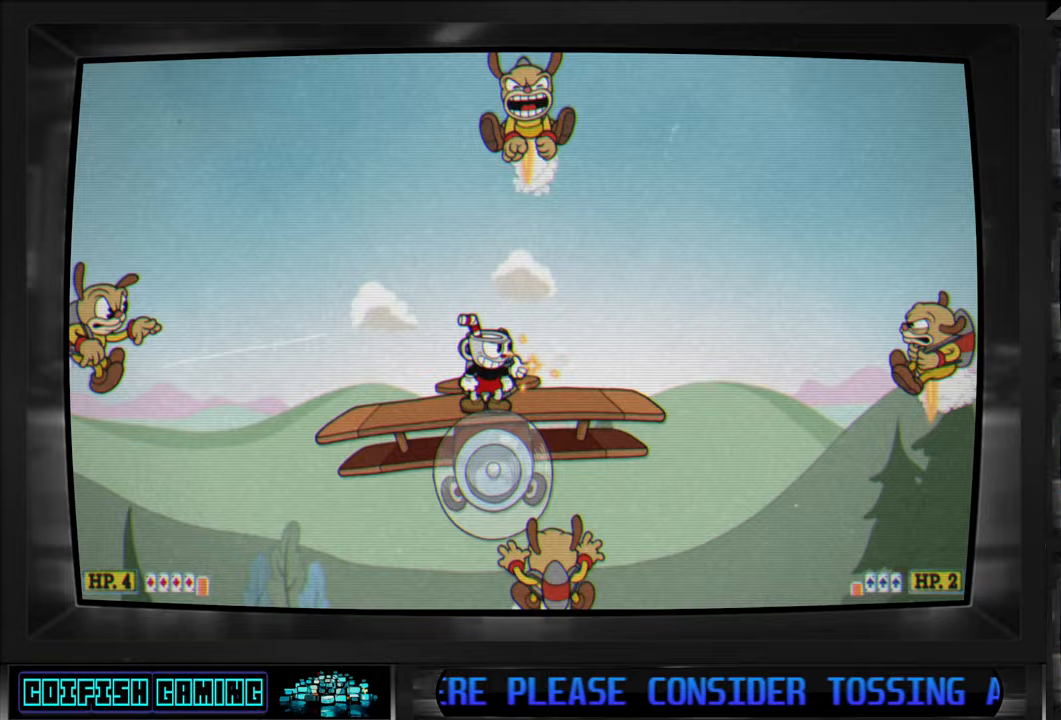
{"buttons": ["X"], "left_stick": "center", "right_stick": "center", "events": [[300, "L1", "down"], [367, "L1", "up"]]}
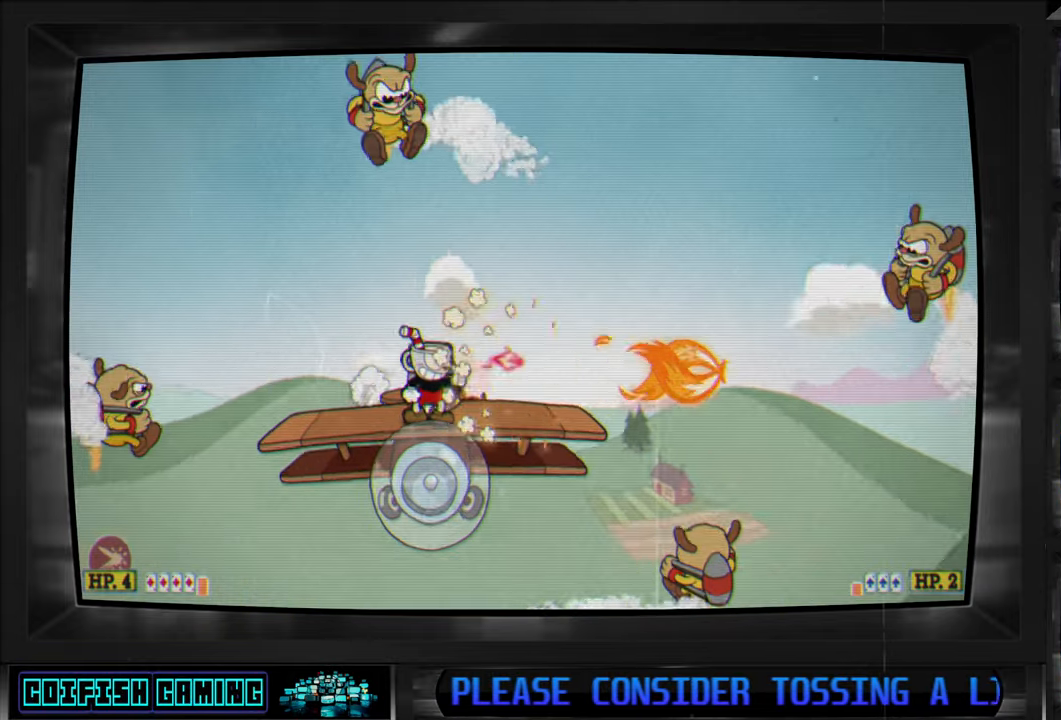
{"buttons": ["X"], "left_stick": "center", "right_stick": "center", "events": [[117, "DPAD_RIGHT", "down"], [233, "DPAD_RIGHT", "up"]]}
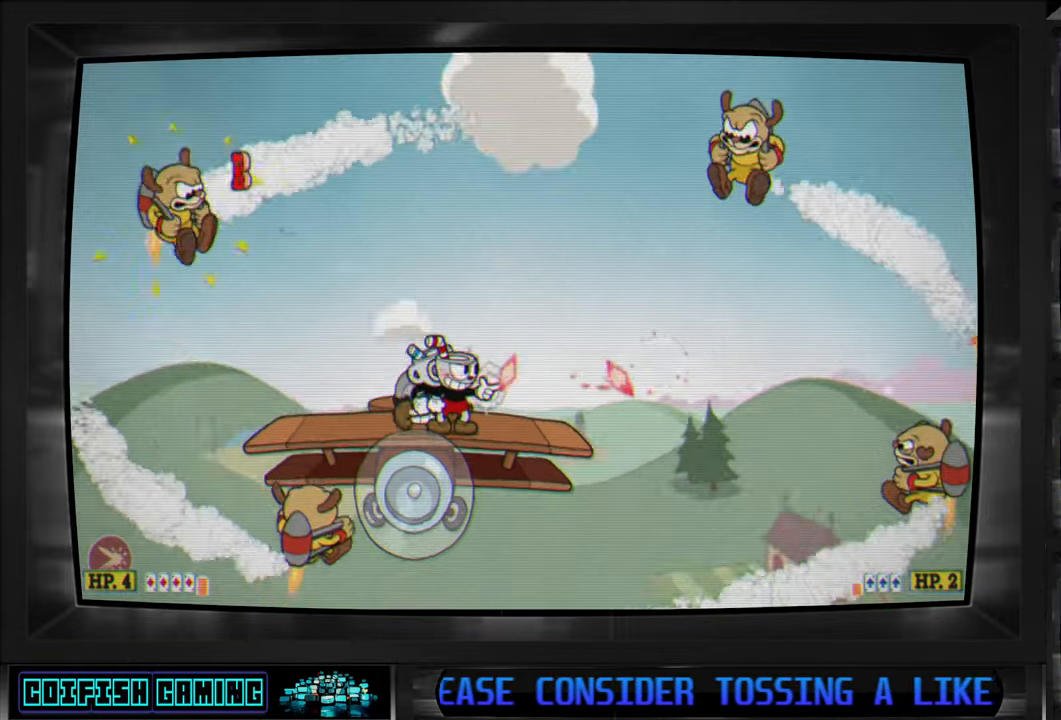
{"buttons": ["X"], "left_stick": "center", "right_stick": "center", "events": []}
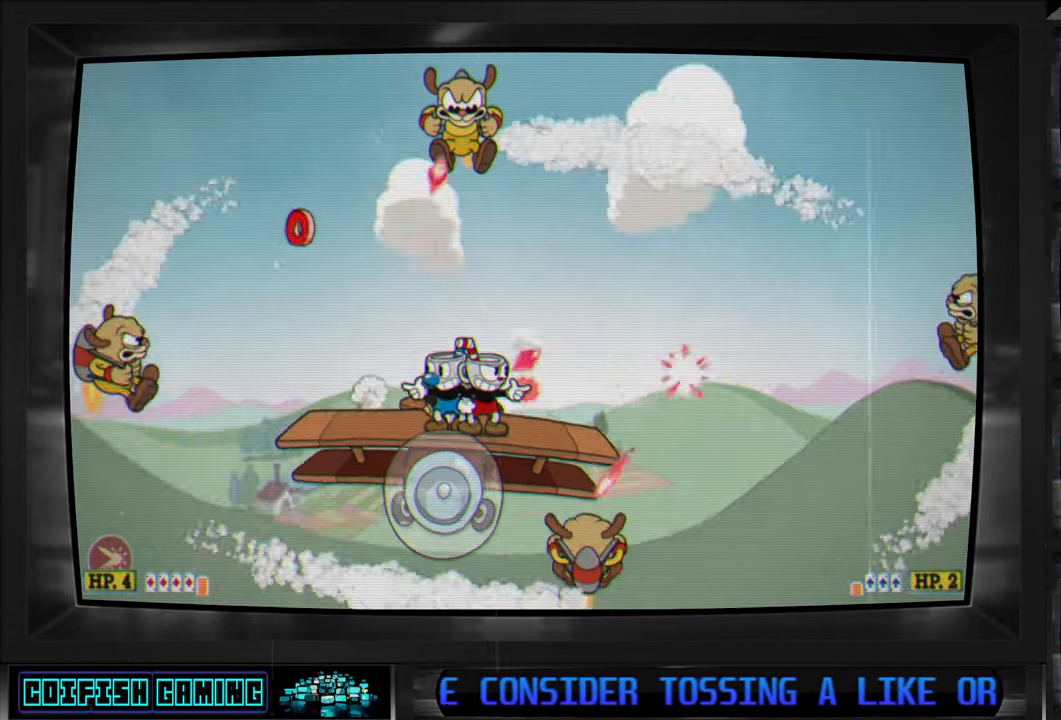
{"buttons": ["X"], "left_stick": "center", "right_stick": "center", "events": [[317, "DPAD_RIGHT", "down"], [417, "DPAD_RIGHT", "up"]]}
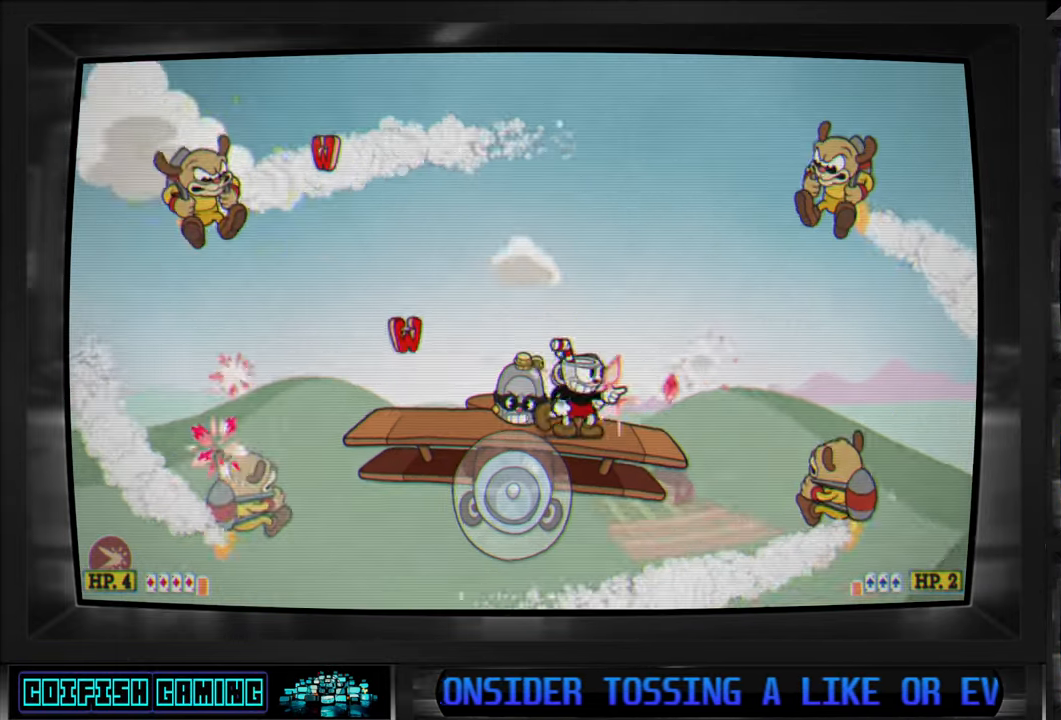
{"buttons": ["X"], "left_stick": "center", "right_stick": "center", "events": [[17, "A", "down"], [67, "DPAD_LEFT", "down"], [150, "A", "up"], [350, "DPAD_LEFT", "up"]]}
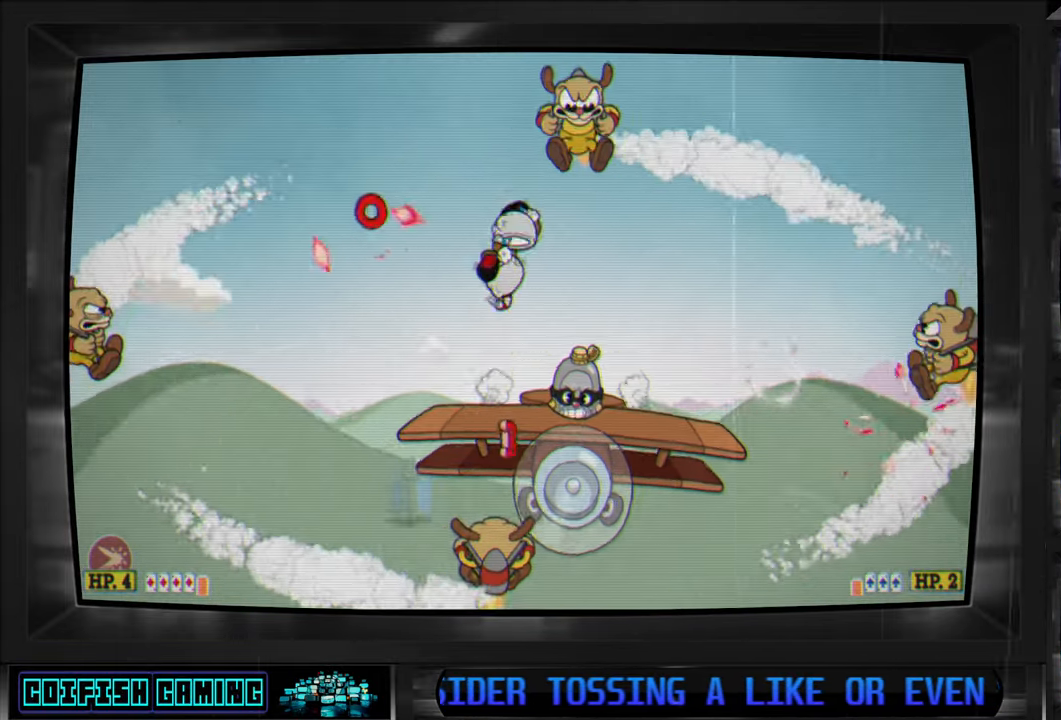
{"buttons": ["X", "DPAD_RIGHT"], "left_stick": "center", "right_stick": "center", "events": [[167, "DPAD_RIGHT", "down"]]}
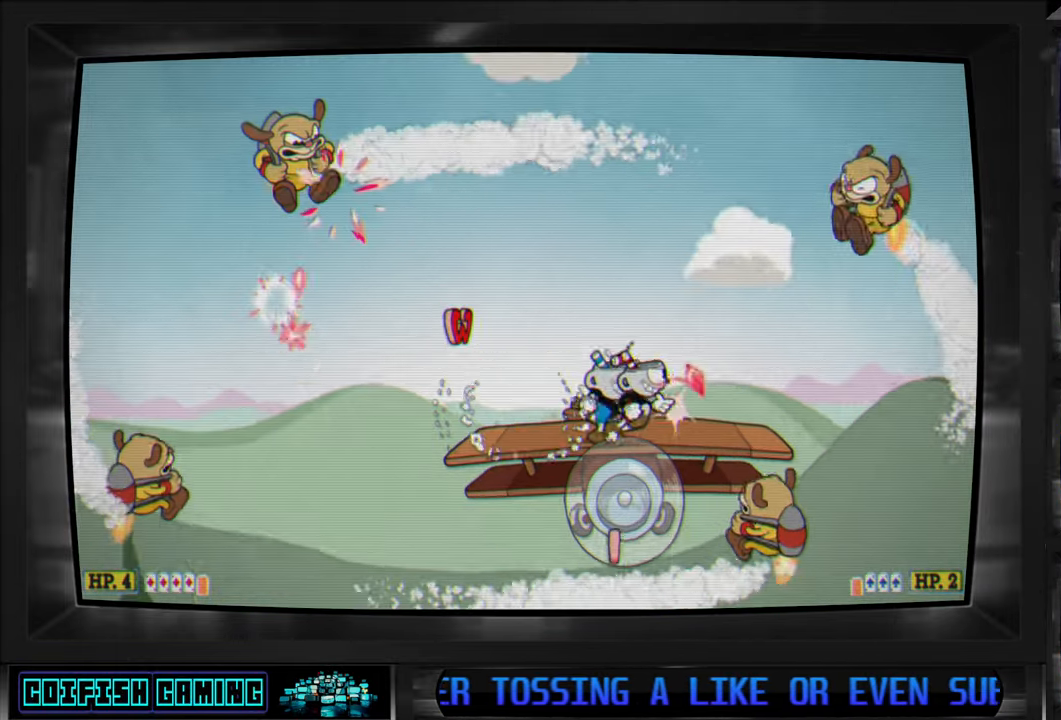
{"buttons": ["X", "DPAD_LEFT"], "left_stick": "center", "right_stick": "center", "events": [[17, "DPAD_RIGHT", "up"], [217, "A", "down"], [250, "DPAD_LEFT", "down"], [317, "A", "up"]]}
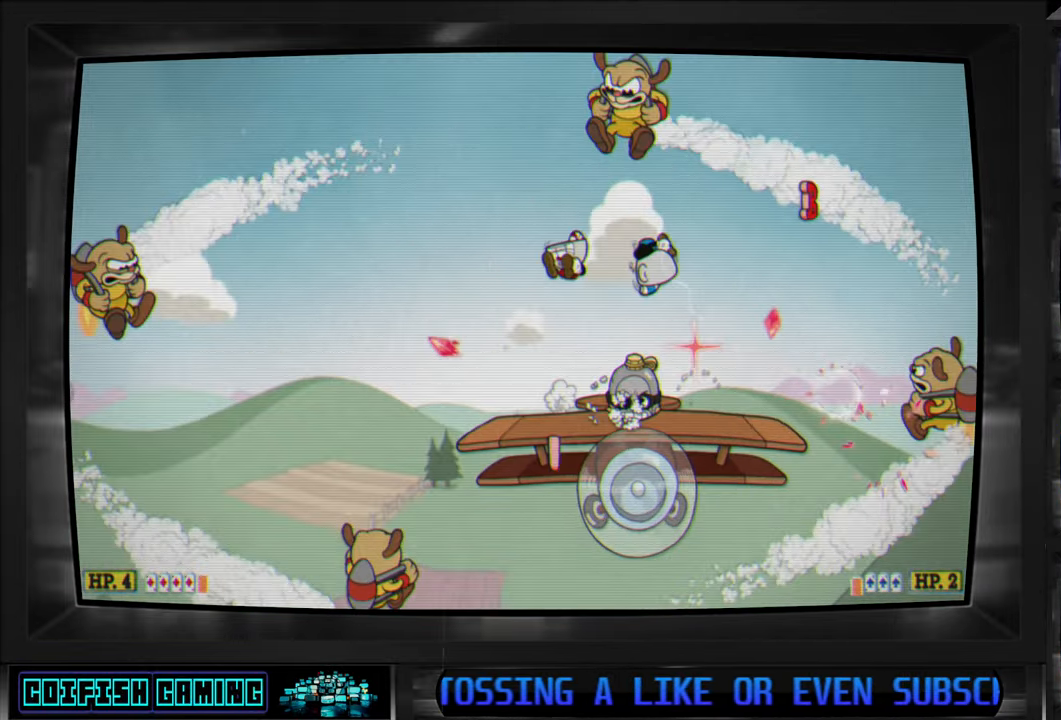
{"buttons": ["X"], "left_stick": "center", "right_stick": "center", "events": [[100, "DPAD_LEFT", "up"], [317, "DPAD_RIGHT", "down"], [400, "DPAD_RIGHT", "up"]]}
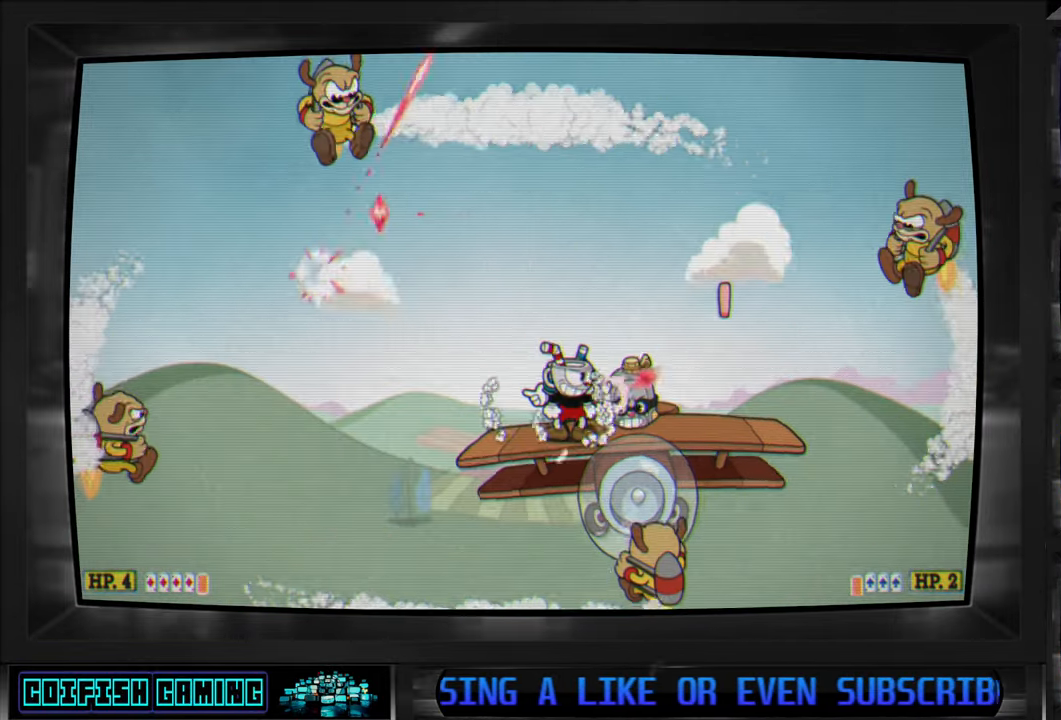
{"buttons": ["X", "DPAD_RIGHT"], "left_stick": "center", "right_stick": "center", "events": [[133, "DPAD_LEFT", "down"], [217, "DPAD_LEFT", "up"], [317, "A", "down"], [417, "A", "up"], [417, "DPAD_RIGHT", "down"]]}
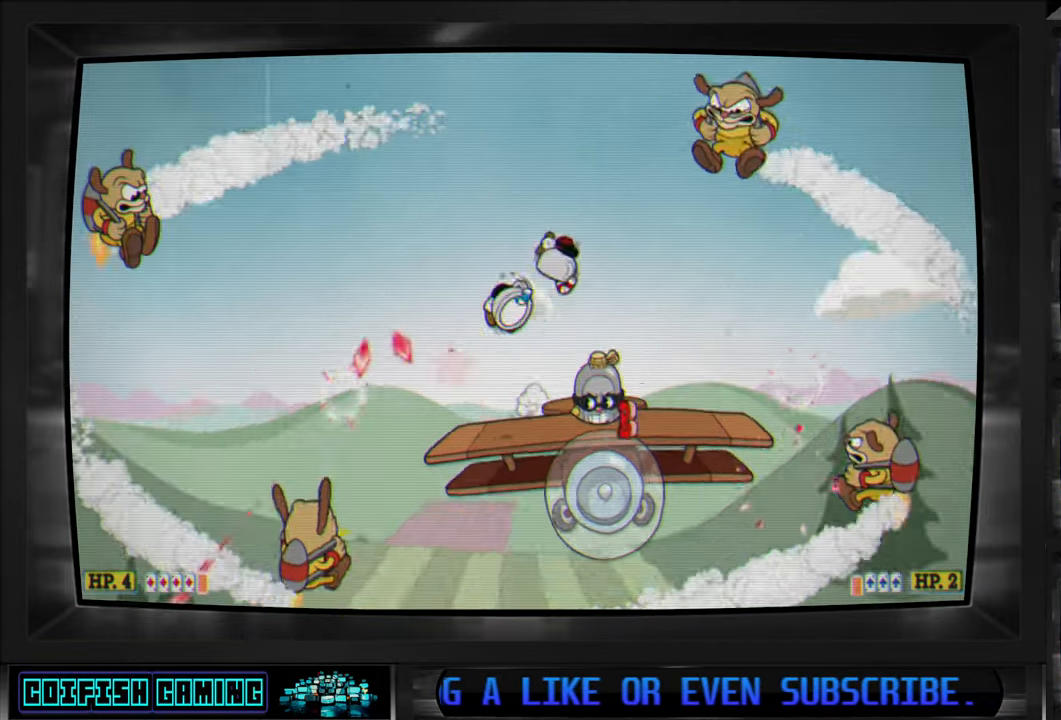
{"buttons": ["X"], "left_stick": "center", "right_stick": "center", "events": [[167, "DPAD_RIGHT", "up"]]}
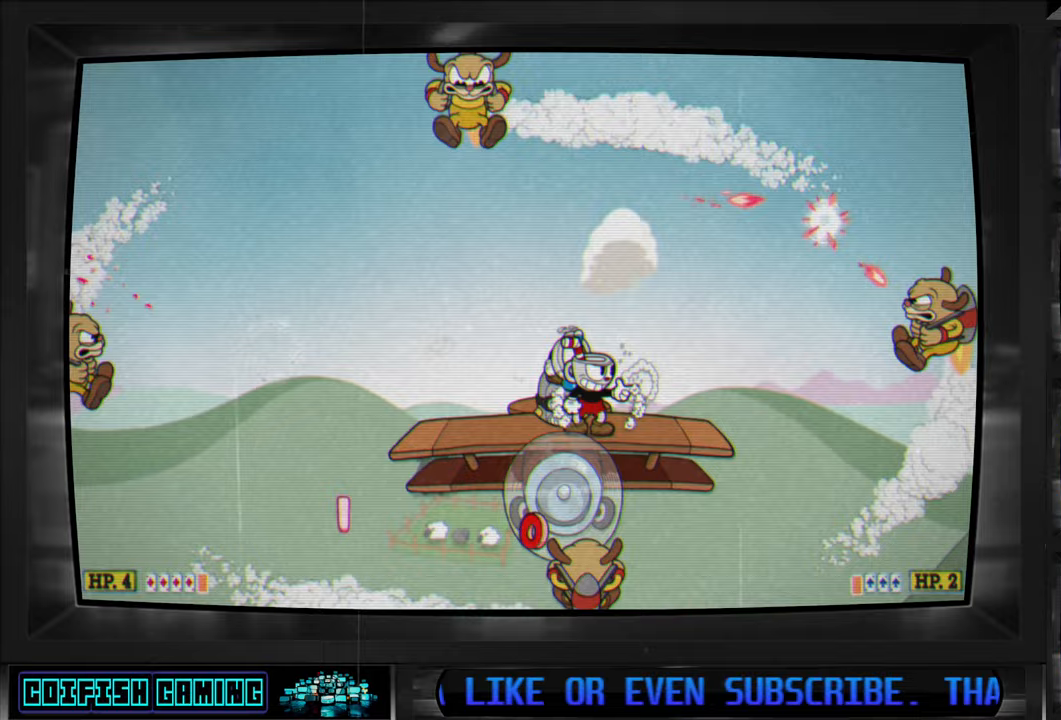
{"buttons": ["X", "DPAD_LEFT"], "left_stick": "center", "right_stick": "center", "events": [[417, "A", "down"], [483, "DPAD_LEFT", "down"], [500, "A", "up"]]}
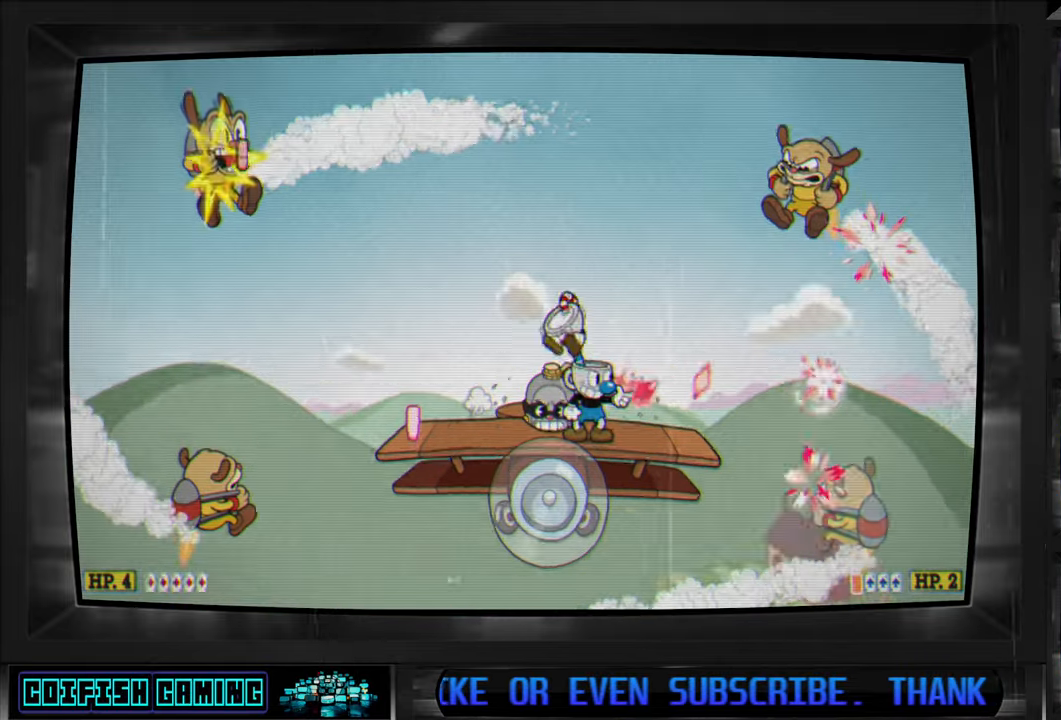
{"buttons": ["X", "DPAD_LEFT"], "left_stick": "center", "right_stick": "center", "events": [[317, "A", "down"], [383, "DPAD_LEFT", "up"], [417, "A", "up"], [450, "DPAD_LEFT", "down"]]}
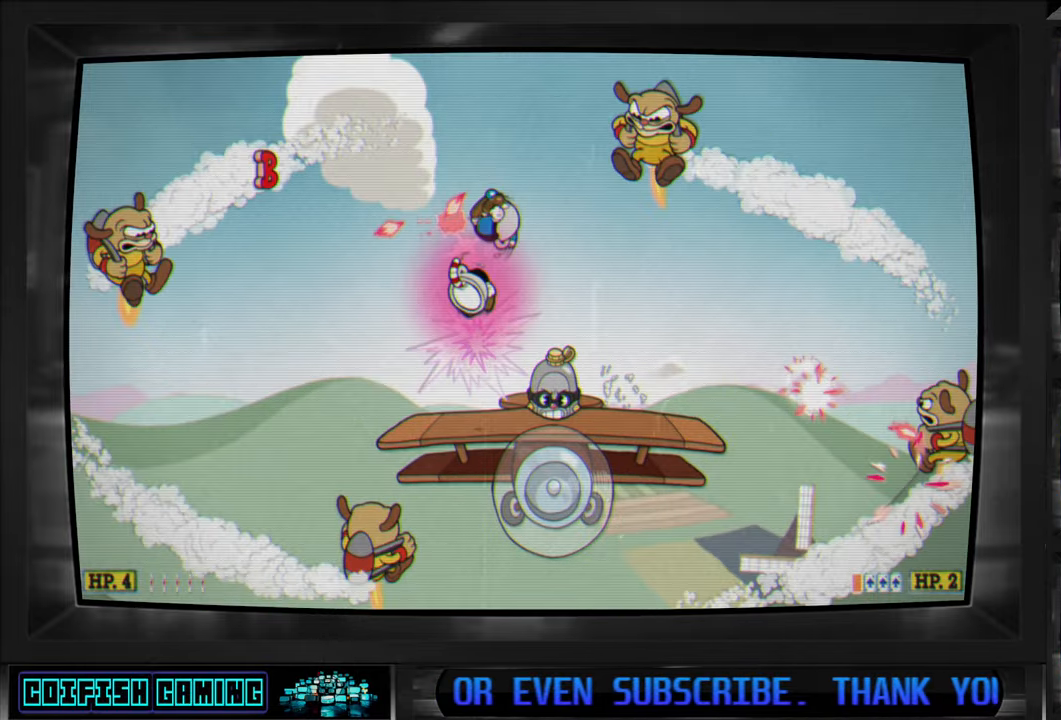
{"buttons": ["X", "DPAD_RIGHT"], "left_stick": "center", "right_stick": "center", "events": [[83, "X", "up"], [133, "DPAD_DOWN", "down"], [350, "DPAD_LEFT", "up"], [350, "DPAD_RIGHT", "down"], [400, "DPAD_DOWN", "up"], [450, "X", "down"]]}
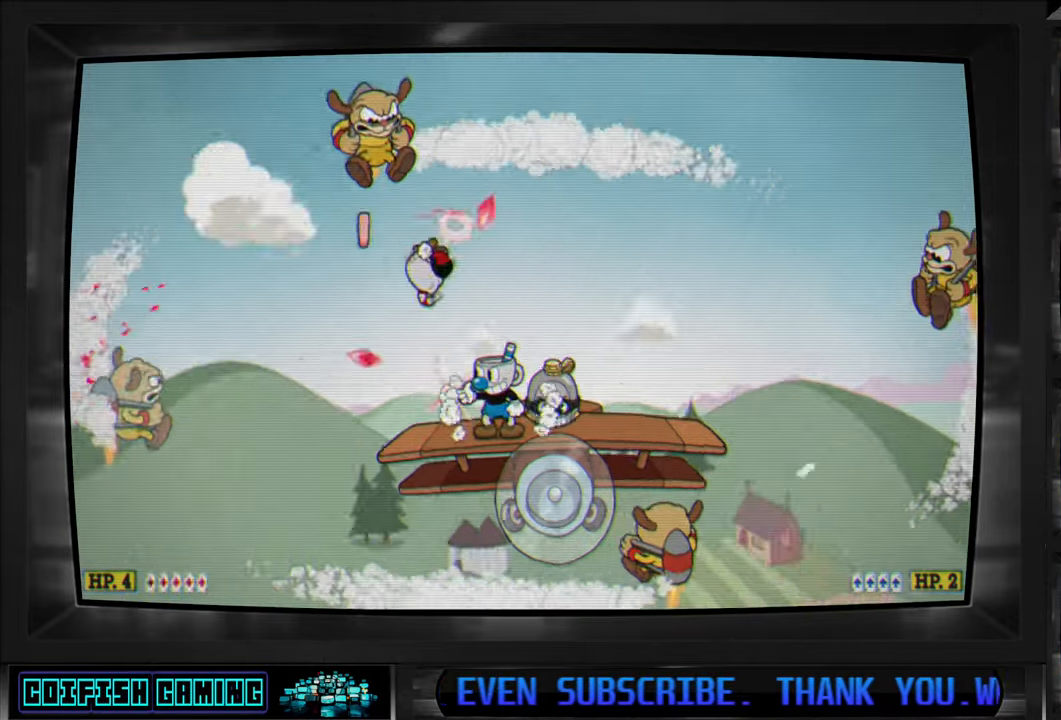
{"buttons": ["X", "DPAD_LEFT"], "left_stick": "center", "right_stick": "center", "events": [[283, "DPAD_RIGHT", "up"], [483, "DPAD_LEFT", "down"]]}